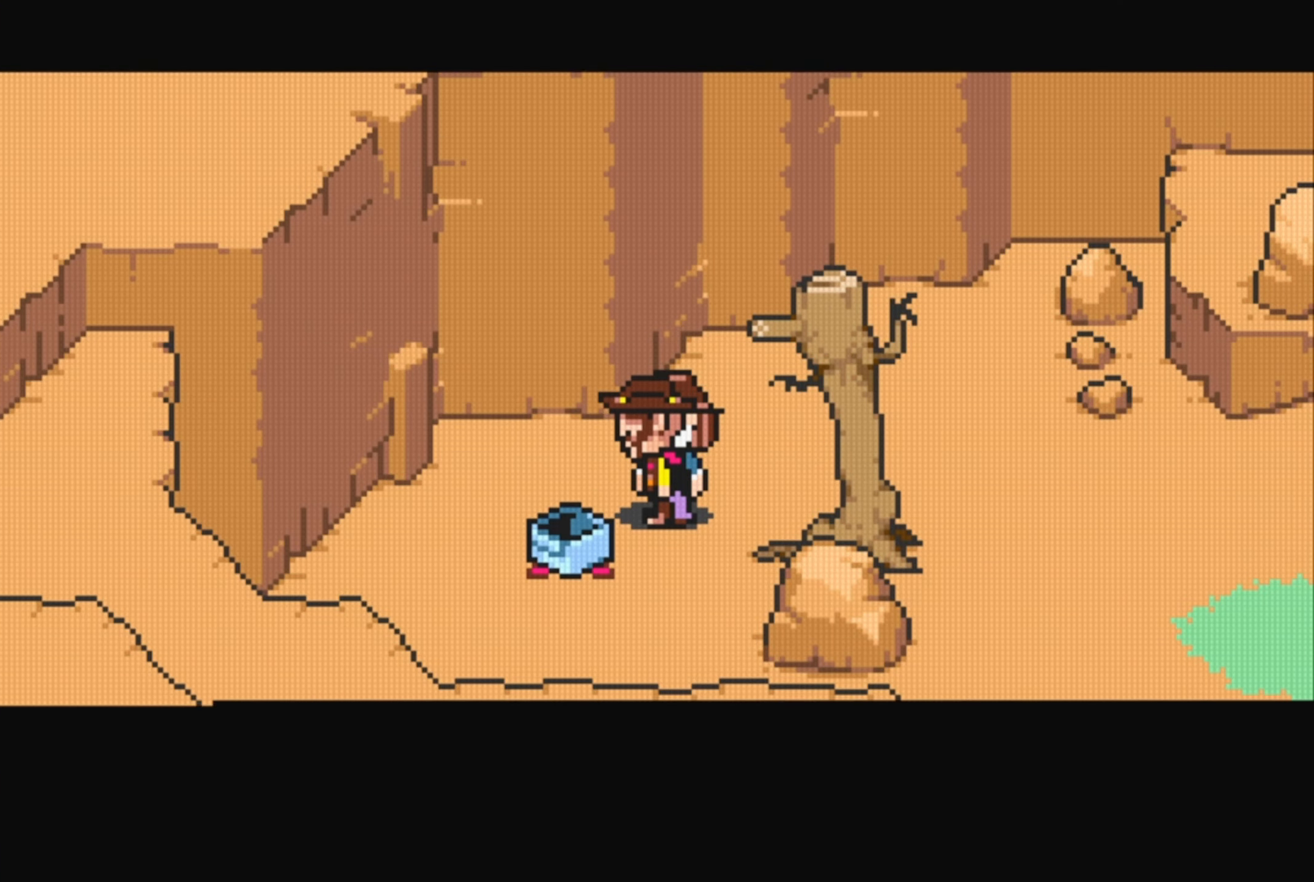
Gameplay with a controller (Nintendo layout); each line is a JSON object with the inputs held at the frame after it. "events" lists button and stick changes between this image and that frame as [ms after this image, input, new state], when the widget could be followed in between. Not read: L3 R3.
{"buttons": [], "events": []}
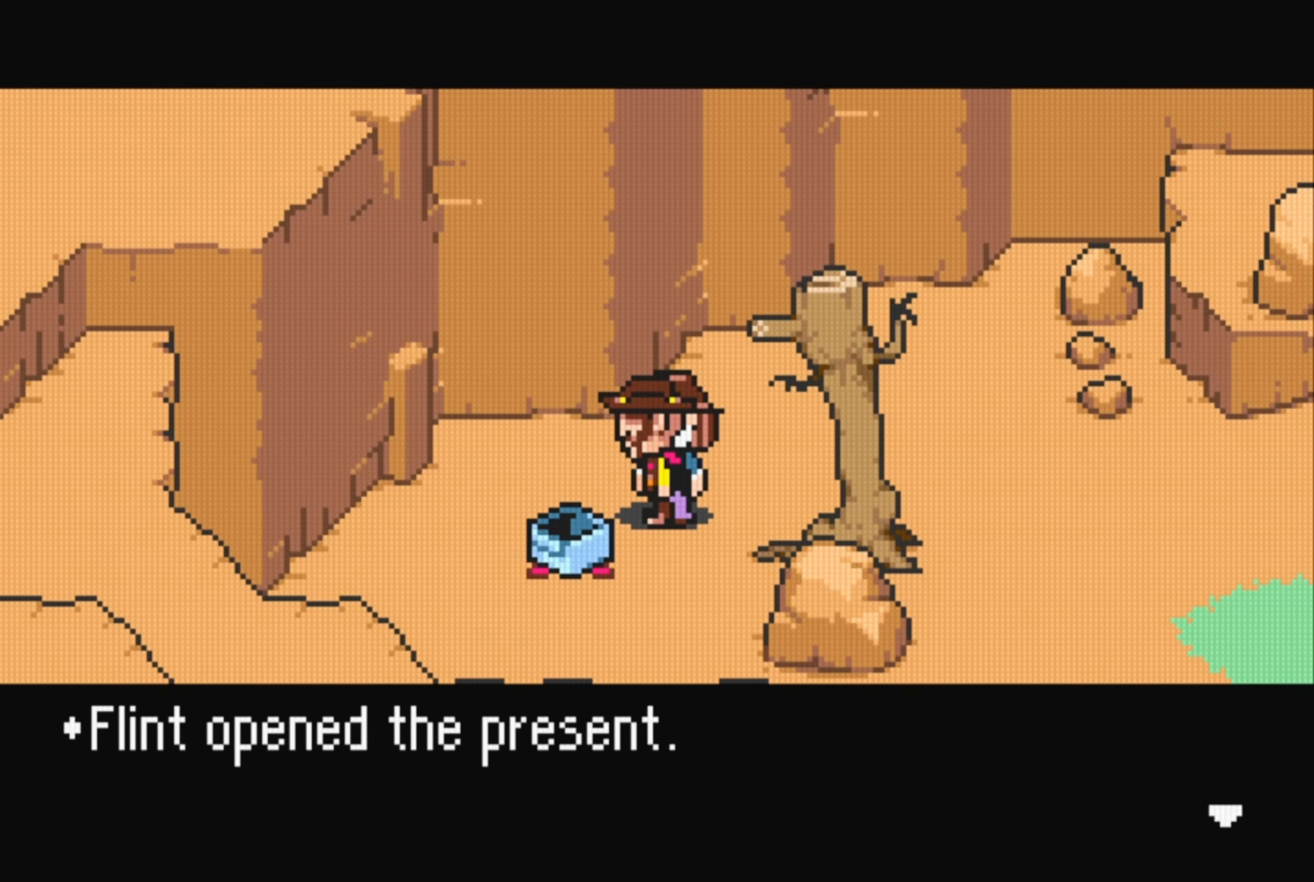
{"buttons": [], "events": [[134, "A", "down"], [284, "A", "up"]]}
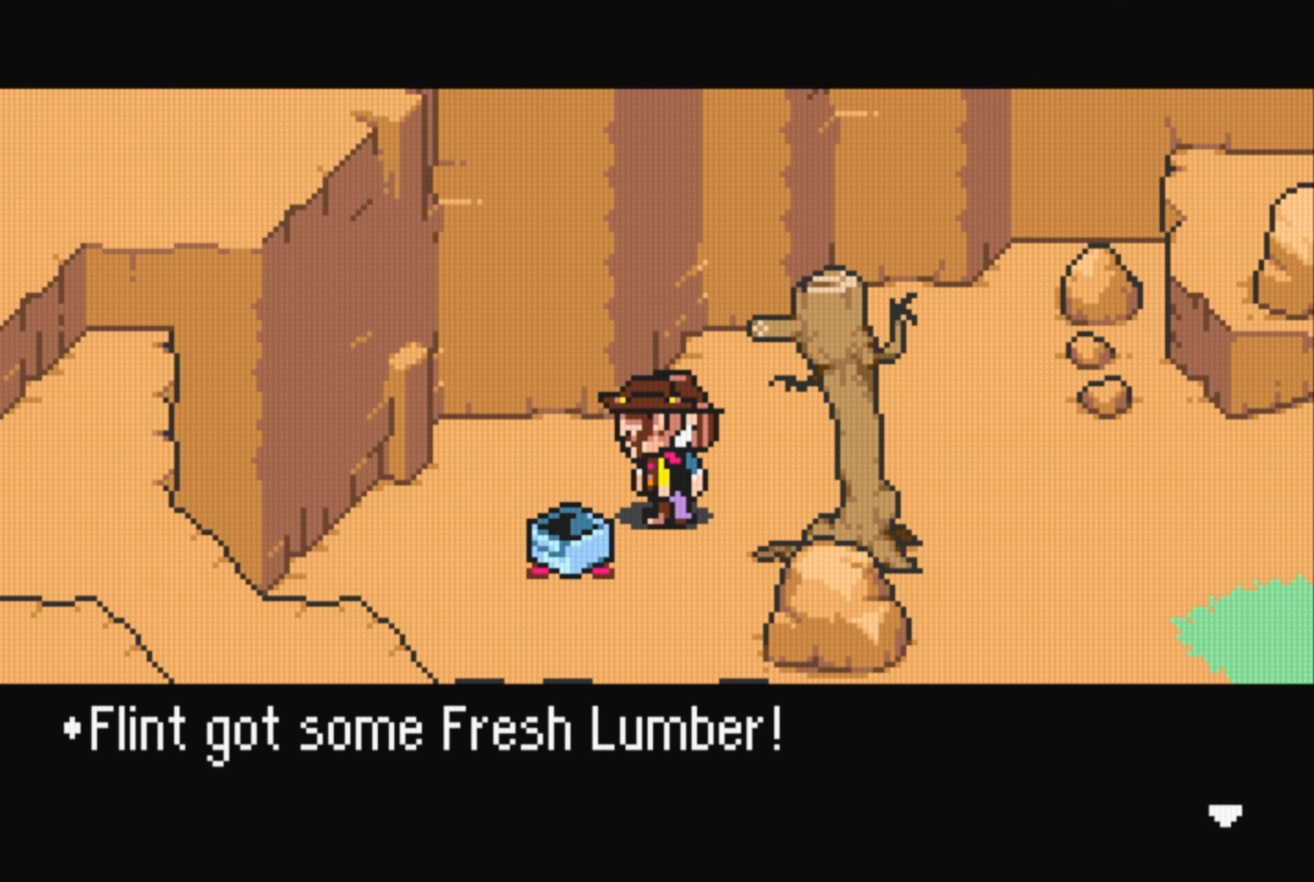
{"buttons": ["A"], "events": [[417, "A", "down"]]}
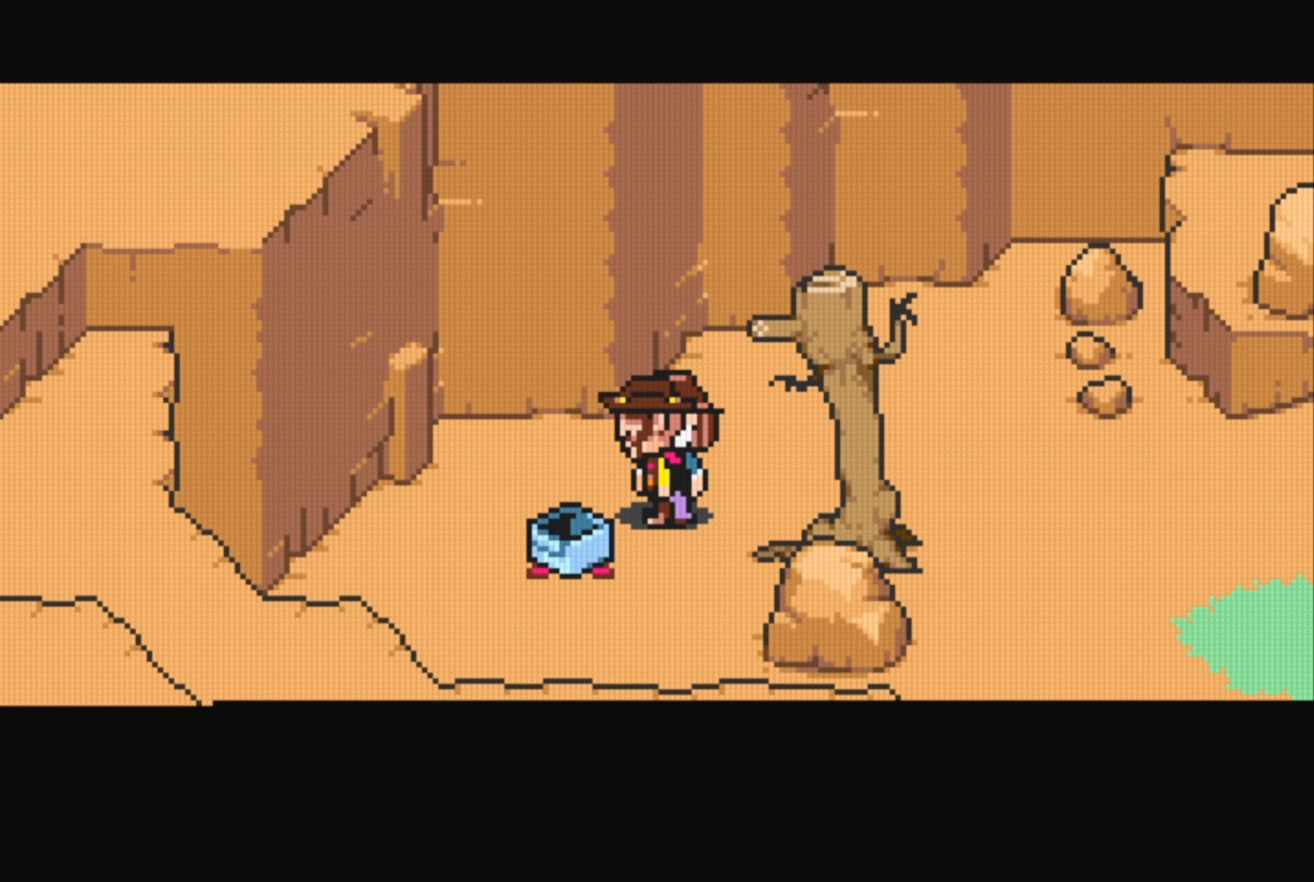
{"buttons": [], "events": [[50, "A", "up"], [317, "A", "down"], [434, "A", "up"]]}
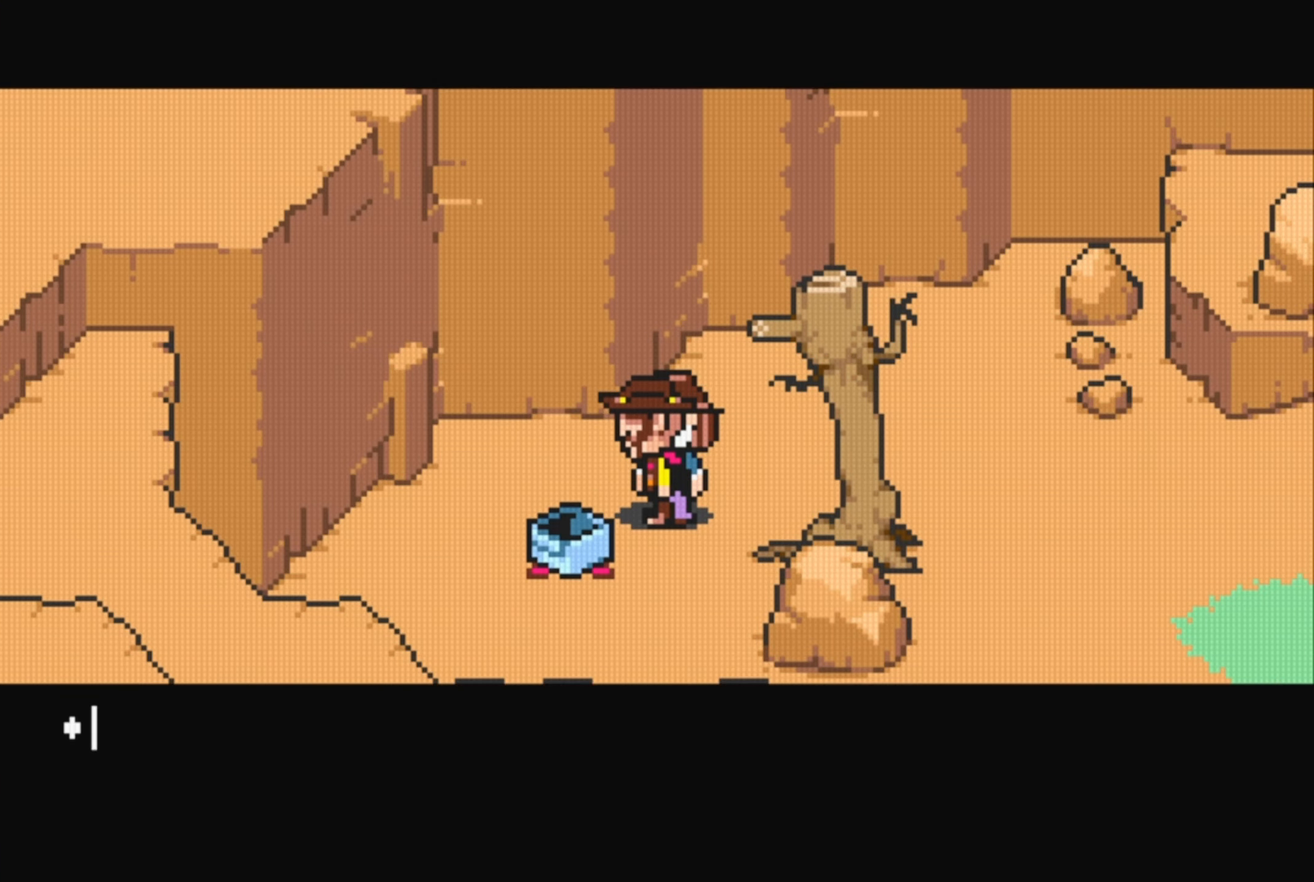
{"buttons": [], "events": []}
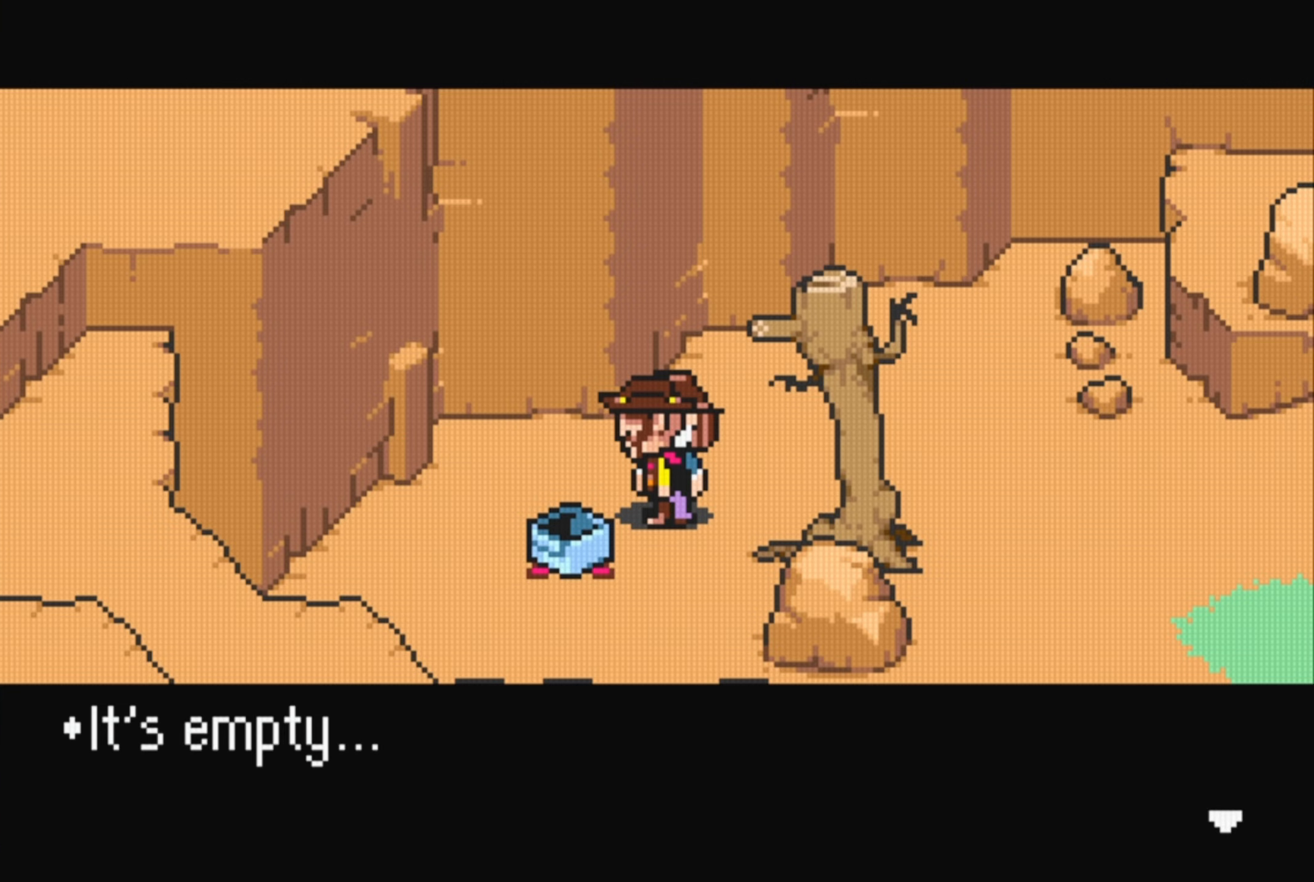
{"buttons": [], "events": [[233, "A", "down"], [350, "A", "up"]]}
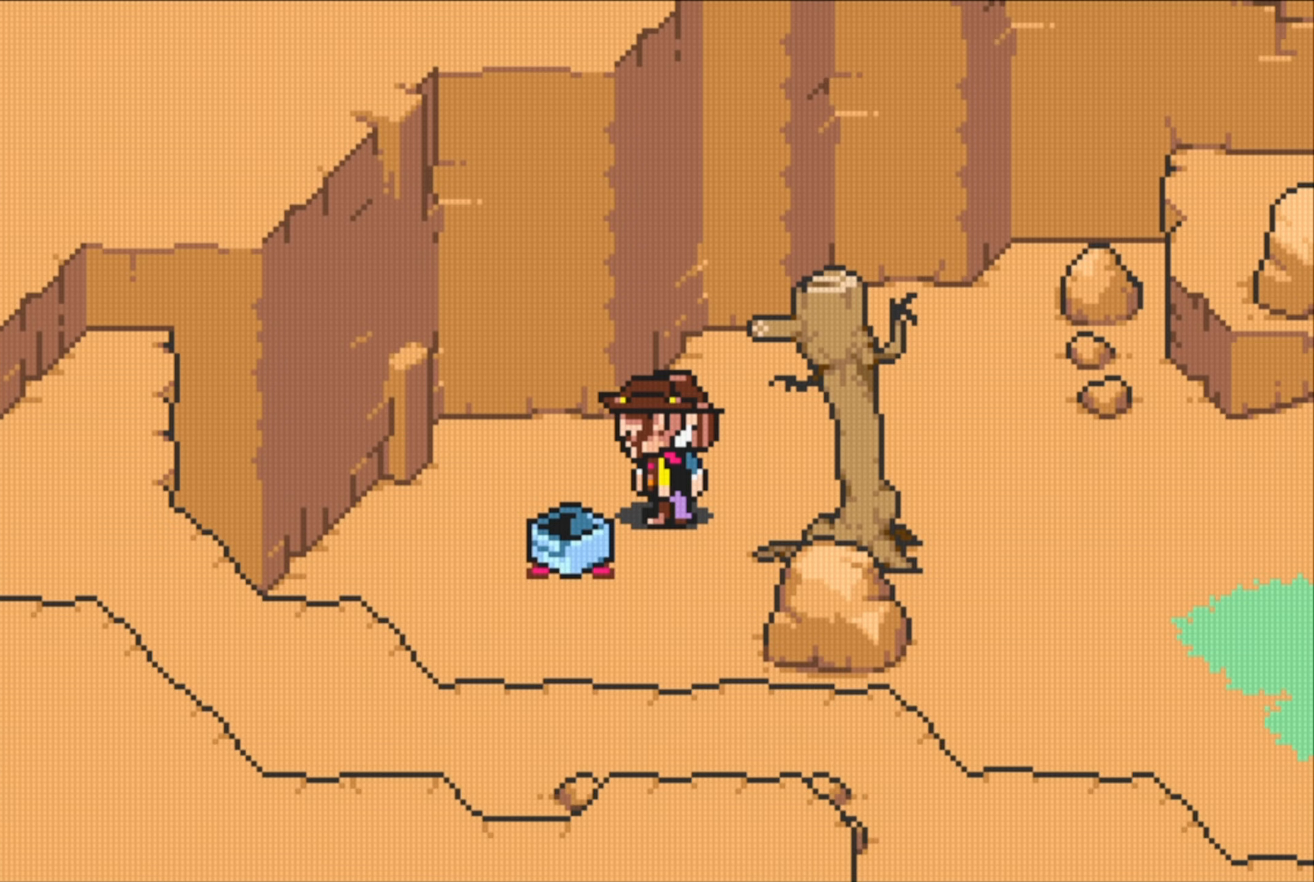
{"buttons": ["START"], "events": [[366, "START", "down"]]}
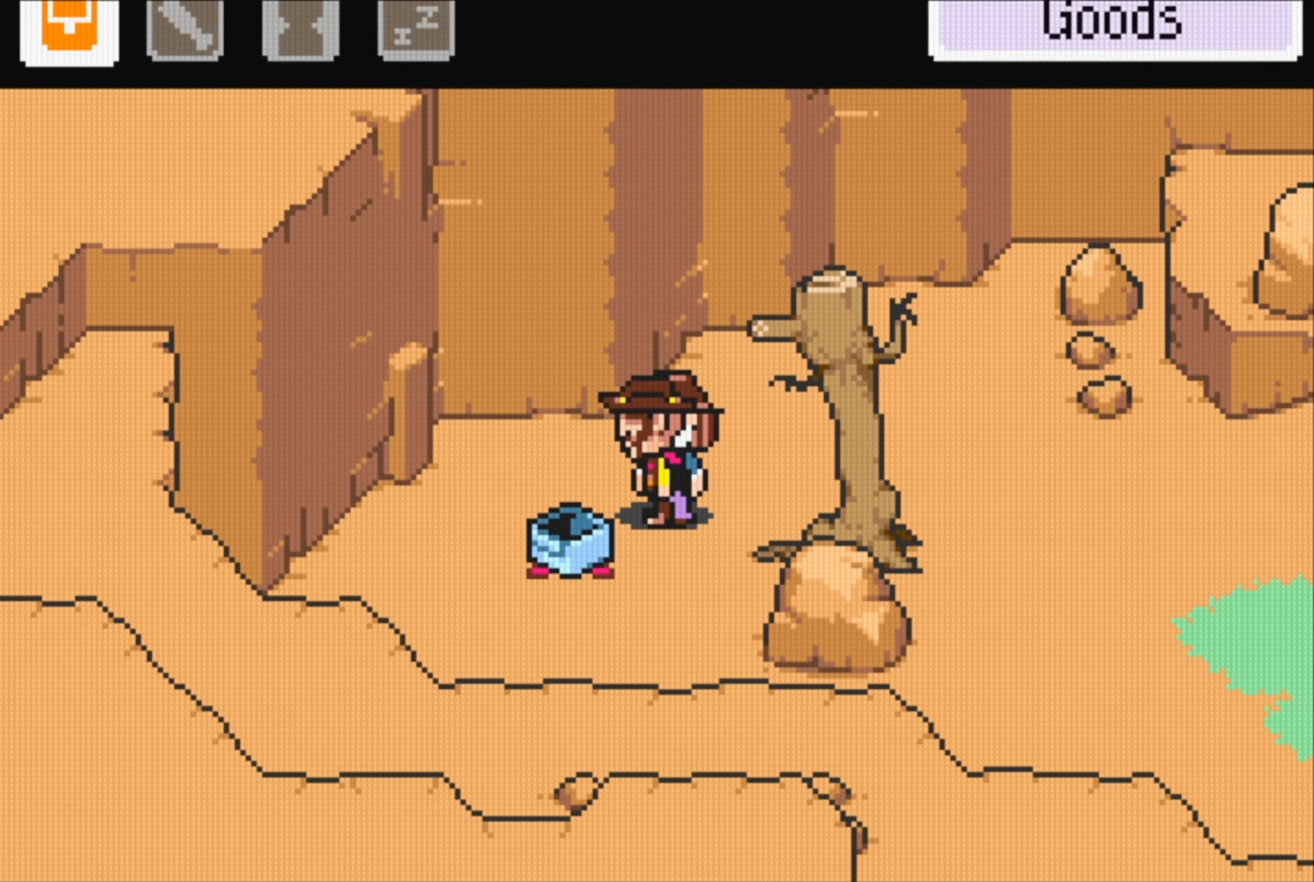
{"buttons": [], "events": [[33, "START", "up"], [316, "A", "down"], [466, "A", "up"]]}
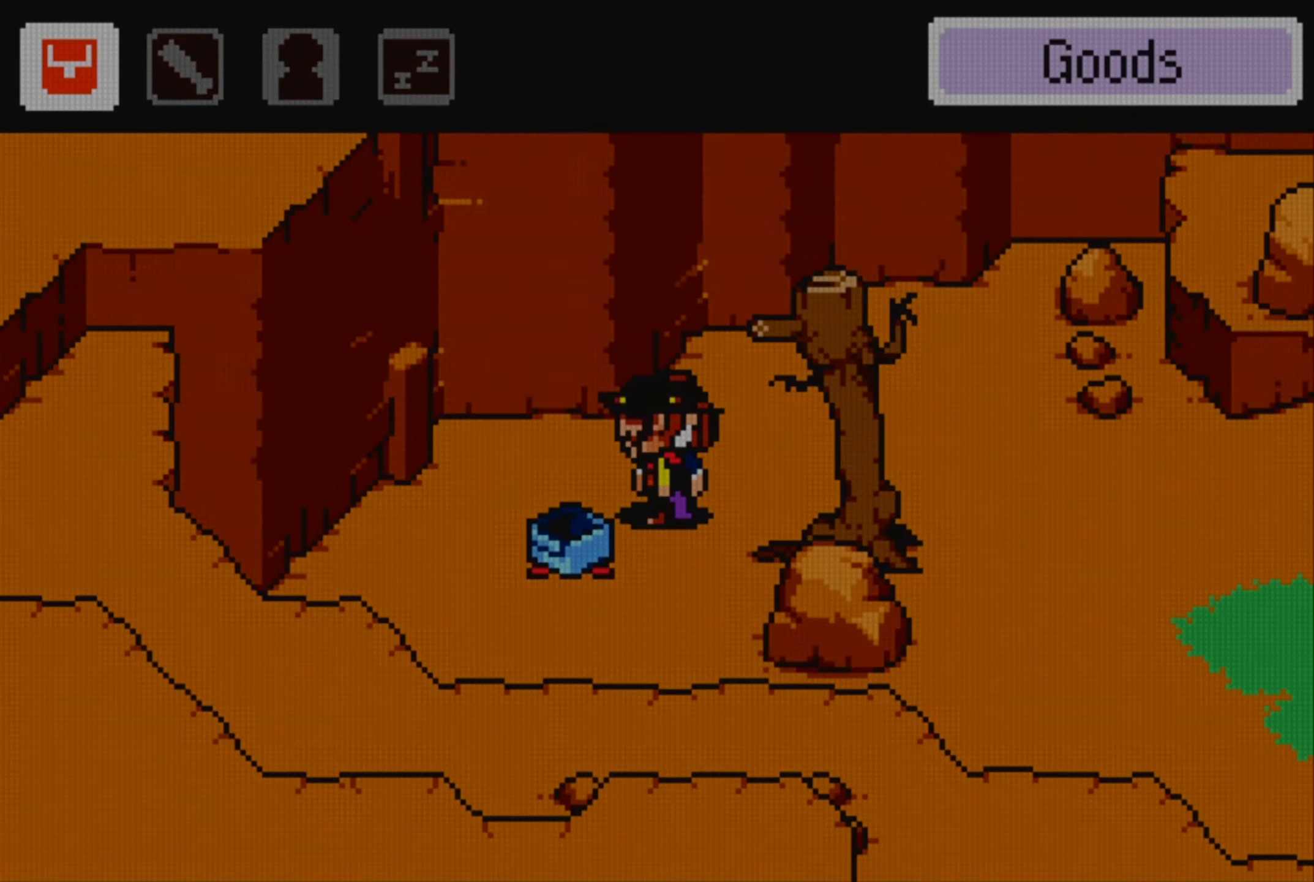
{"buttons": [], "events": []}
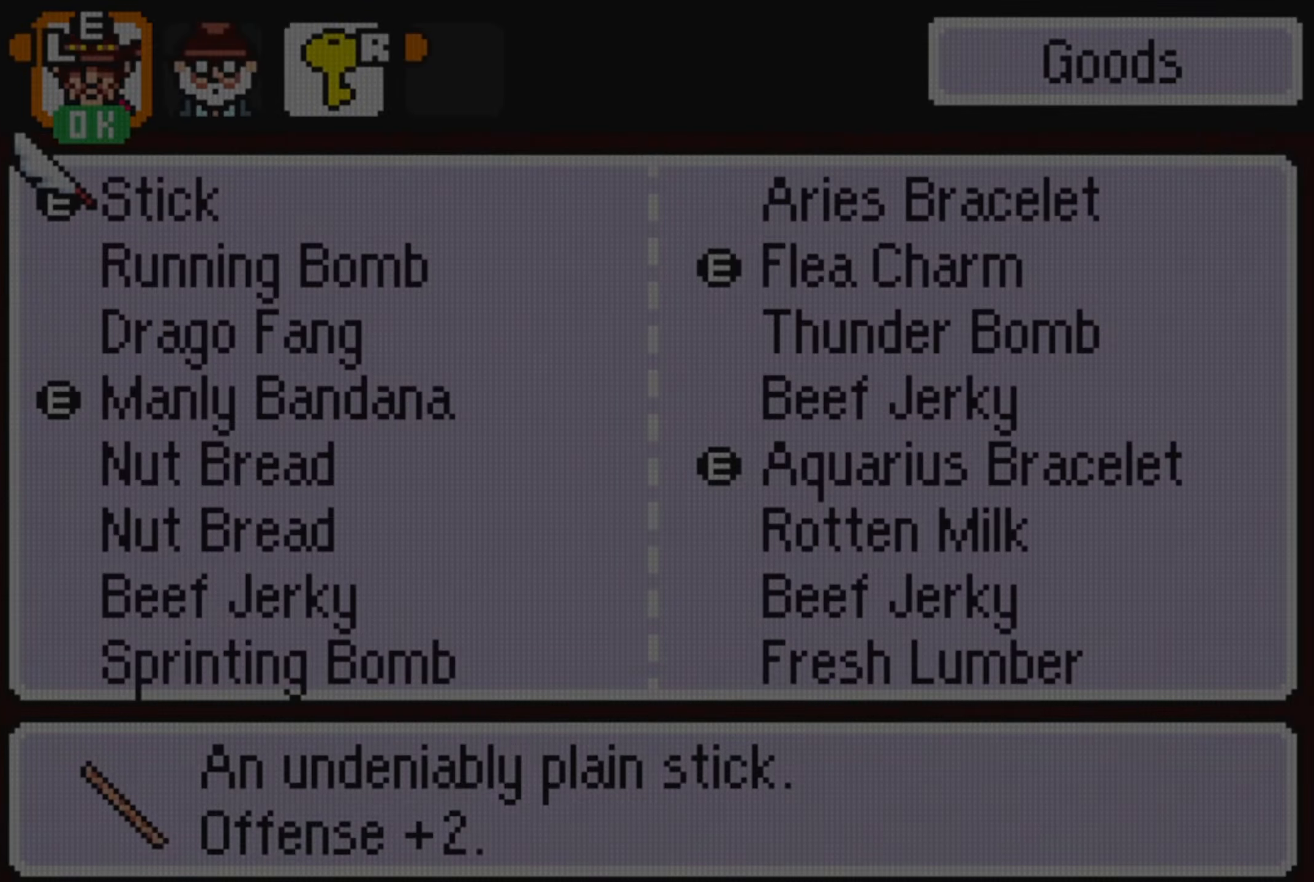
{"buttons": [], "events": []}
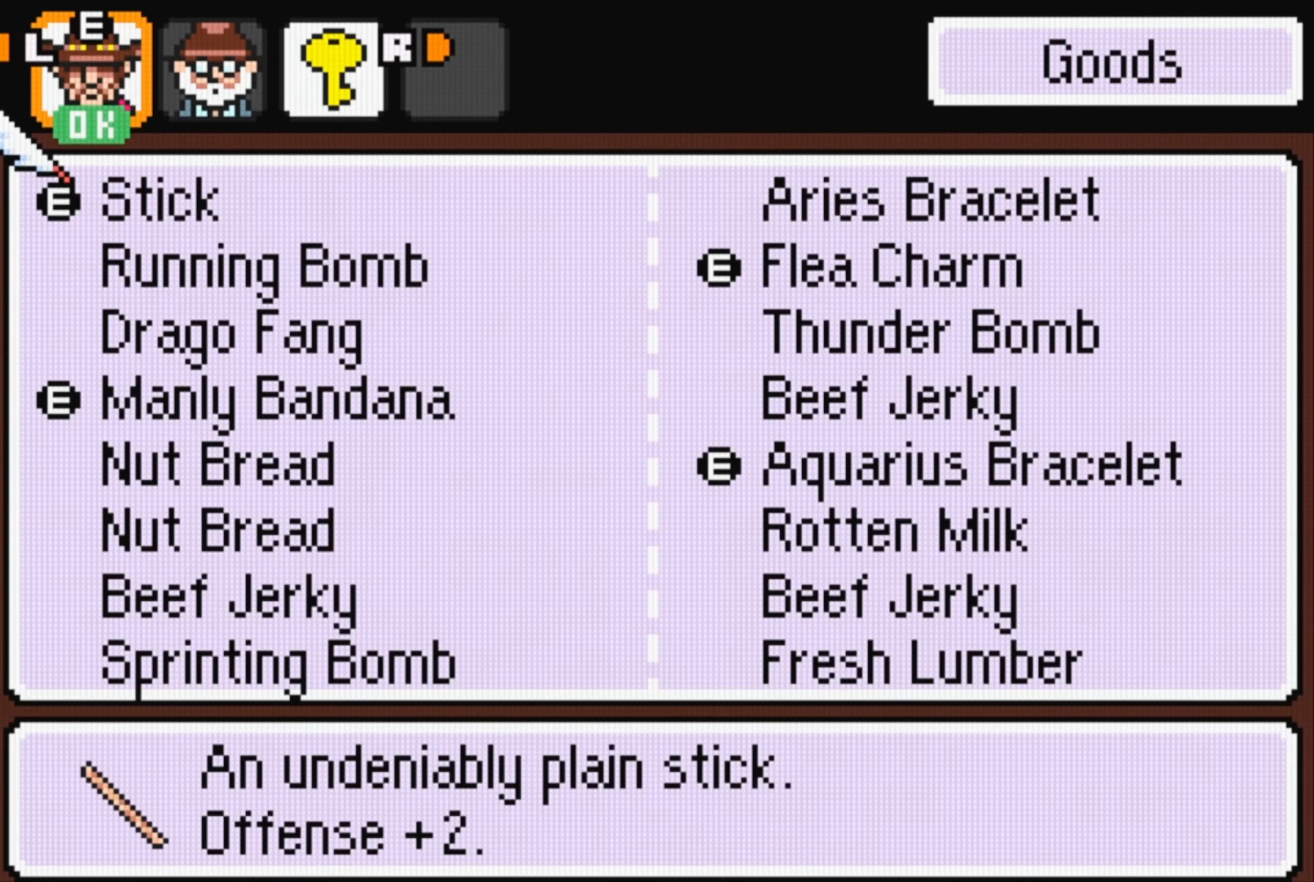
{"buttons": [], "events": []}
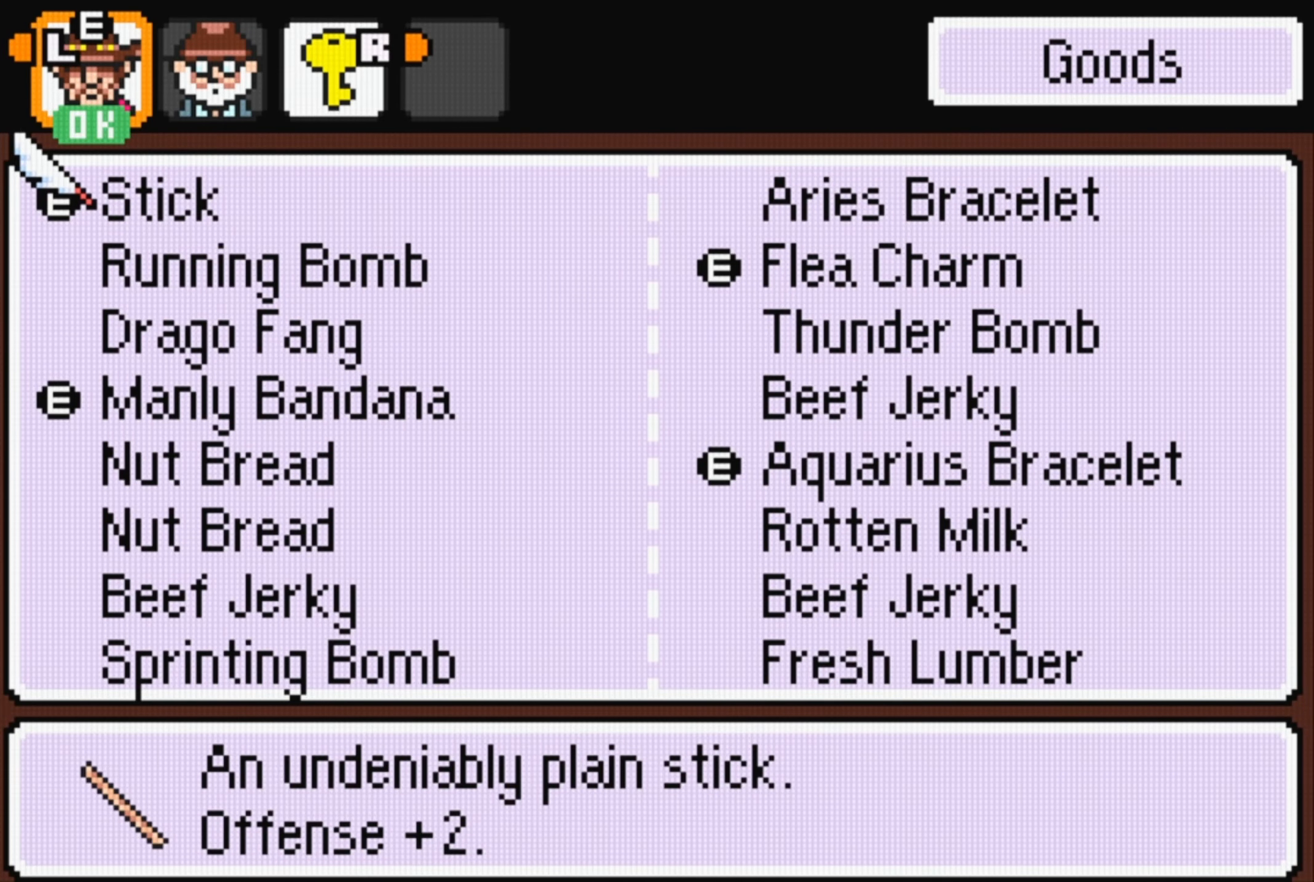
{"buttons": [], "events": [[216, "DPAD_RIGHT", "down"], [333, "DPAD_RIGHT", "up"]]}
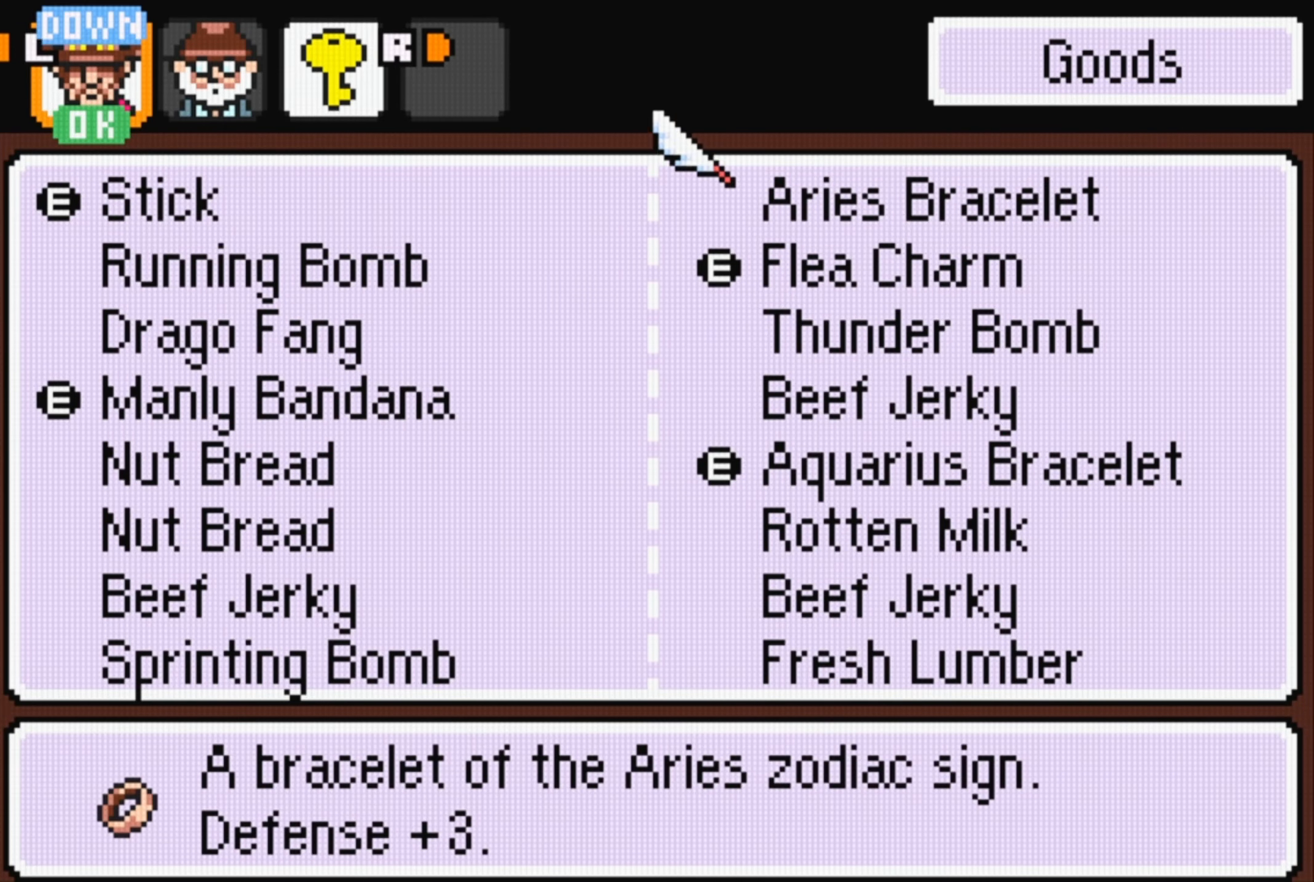
{"buttons": [], "events": [[33, "DPAD_UP", "down"], [150, "DPAD_UP", "up"]]}
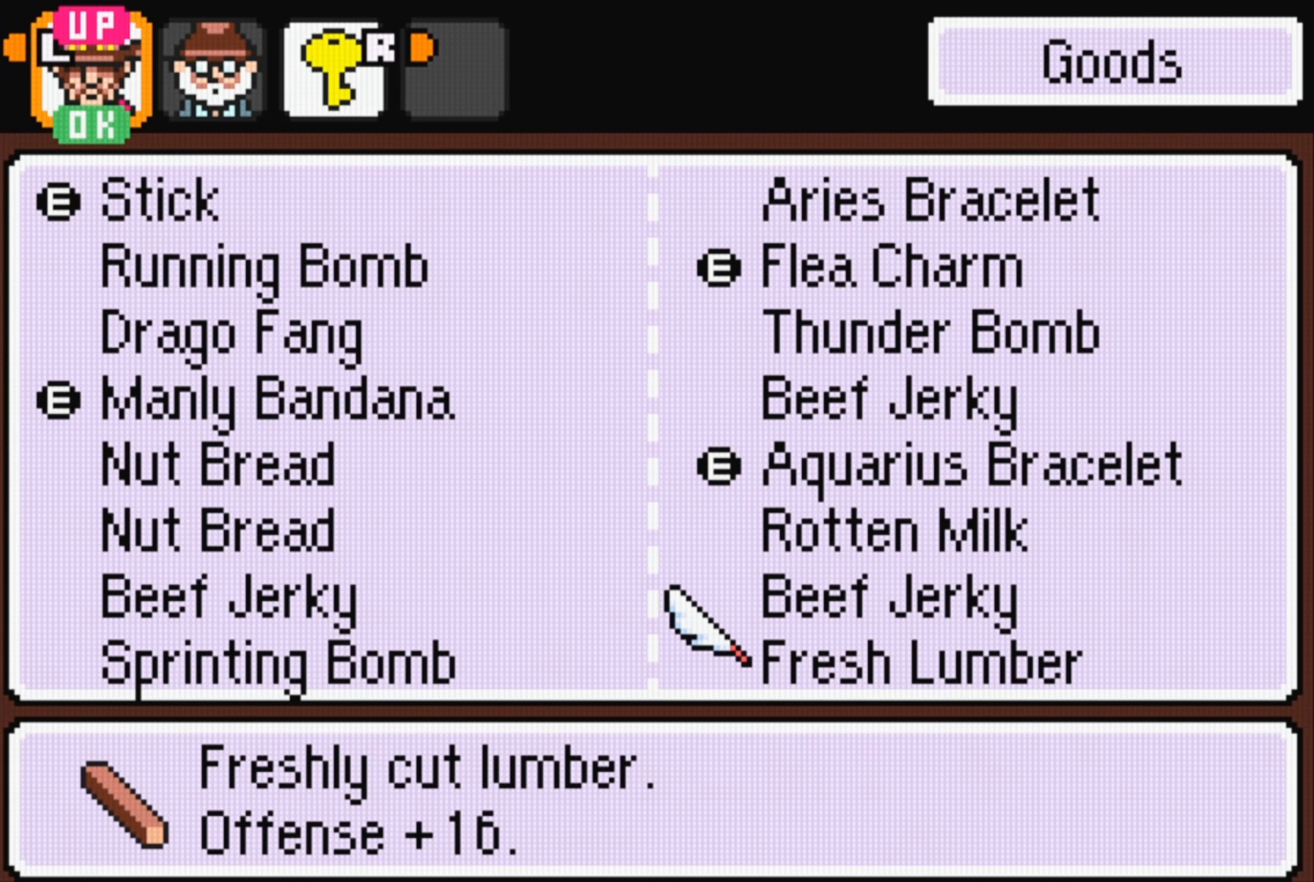
{"buttons": [], "events": []}
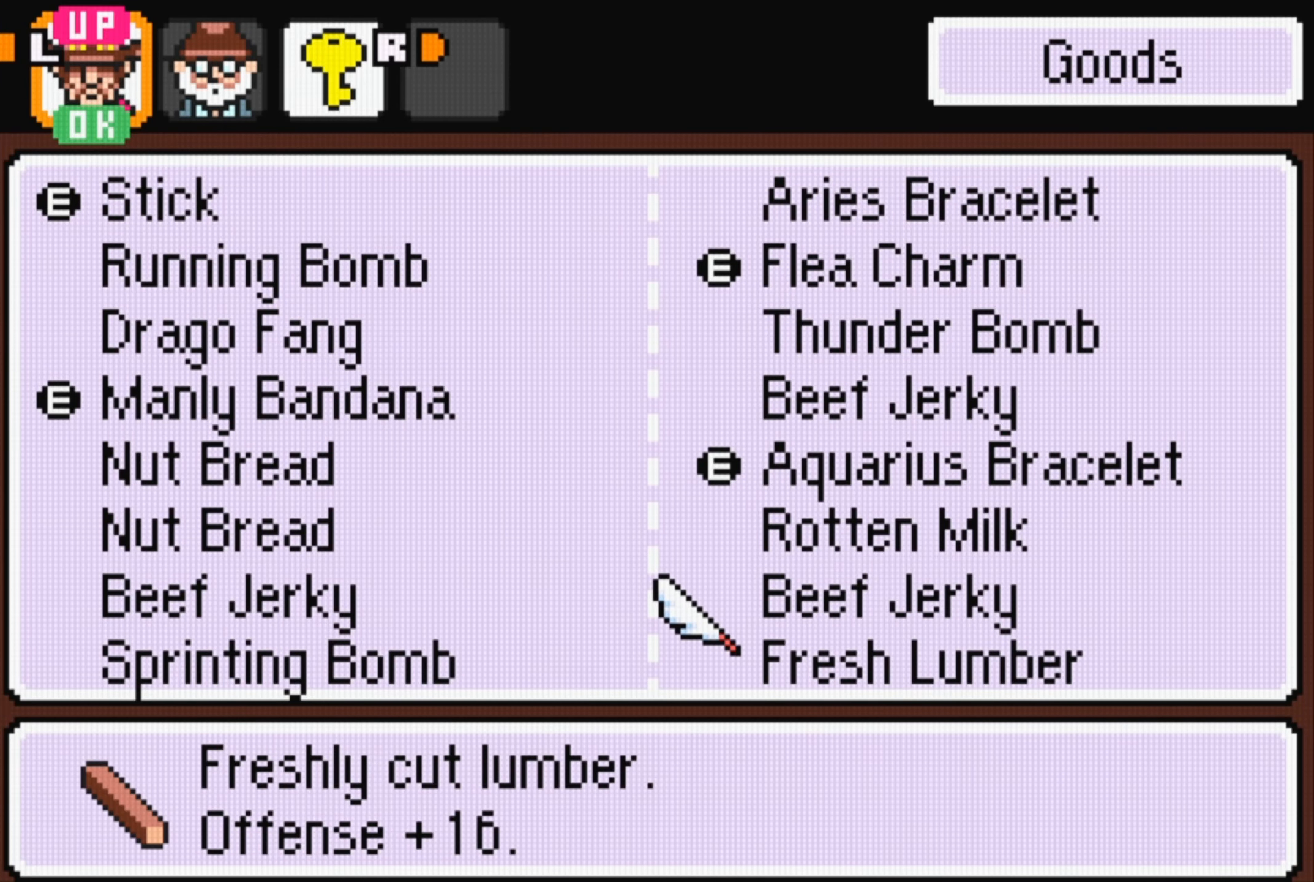
{"buttons": [], "events": []}
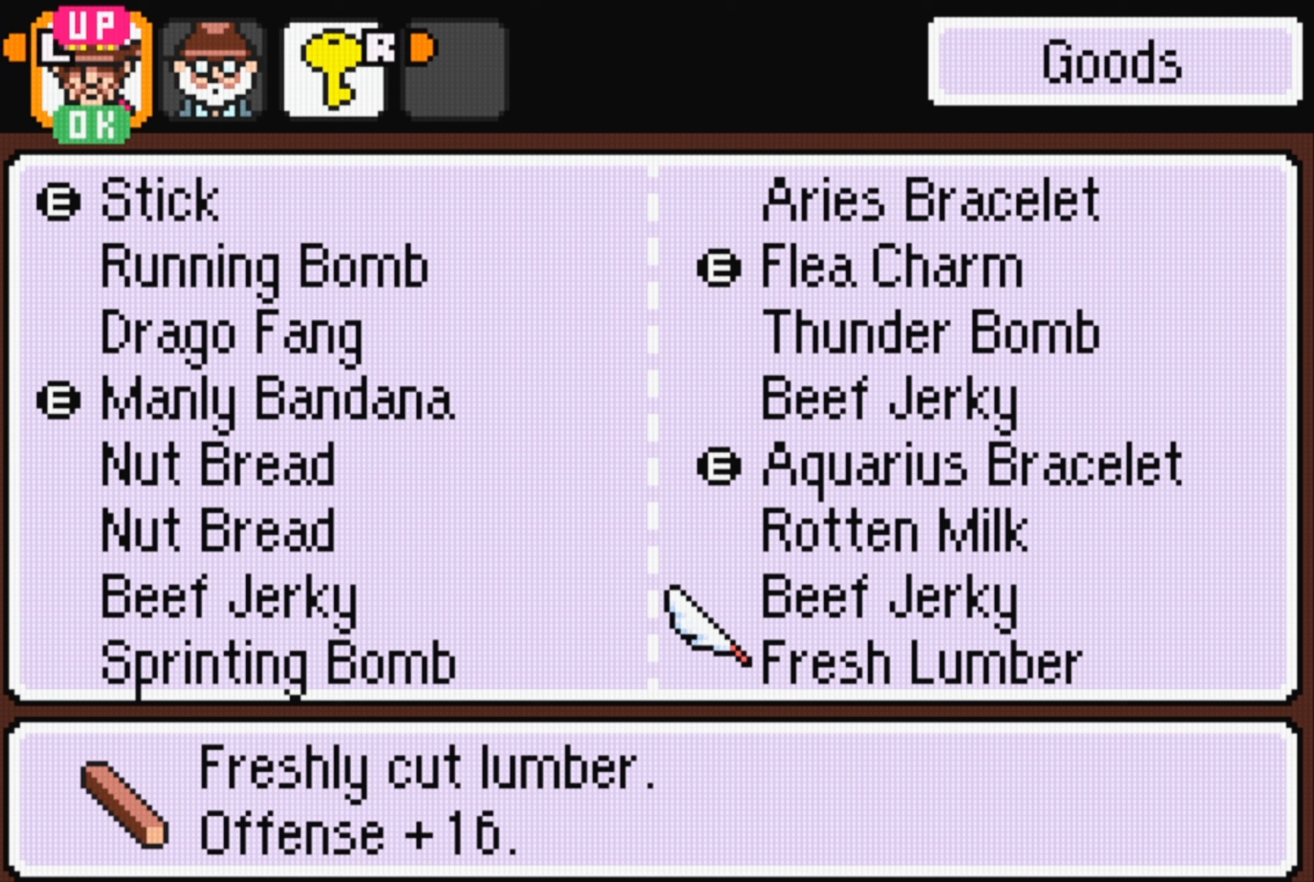
{"buttons": [], "events": []}
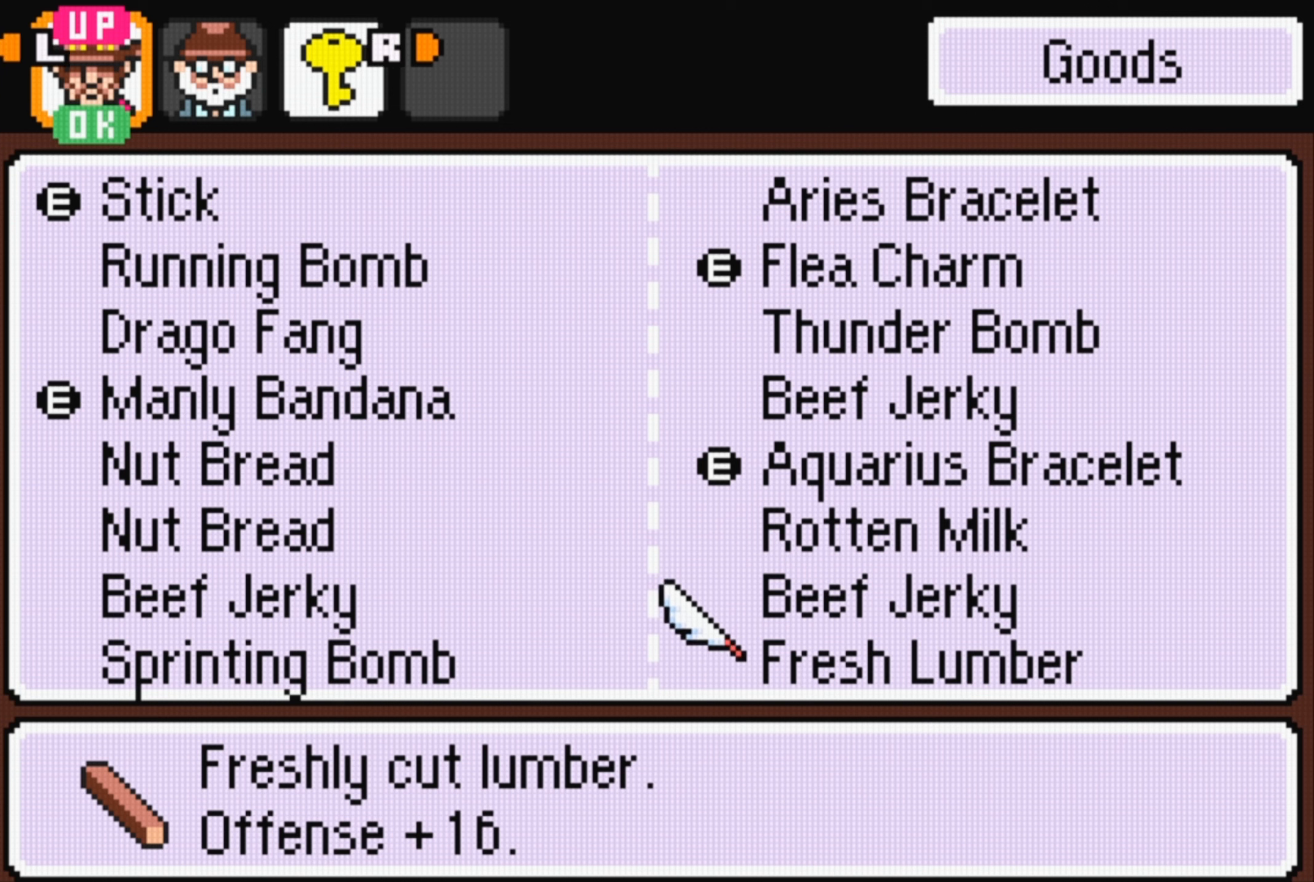
{"buttons": ["A"], "events": [[400, "A", "down"]]}
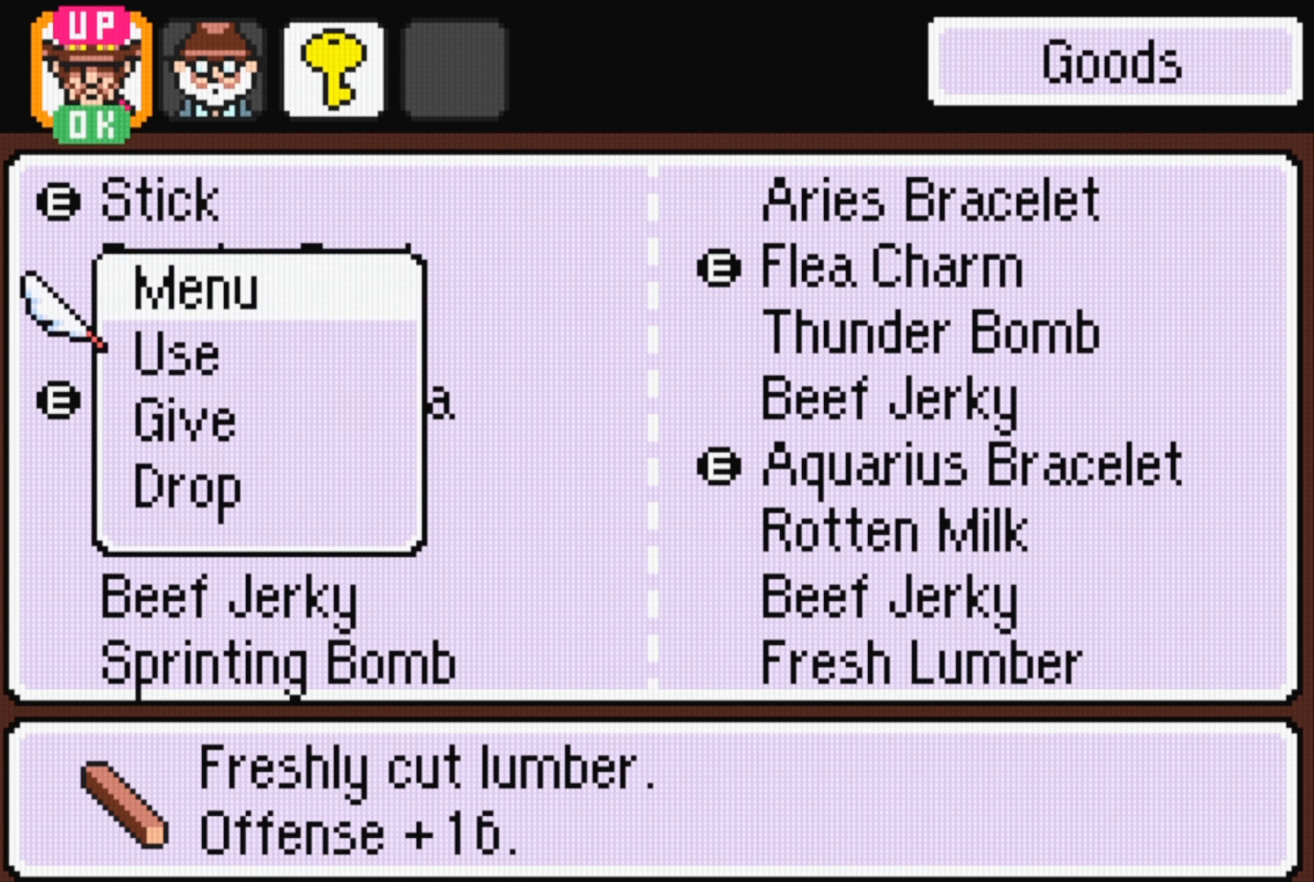
{"buttons": [], "events": [[17, "A", "up"]]}
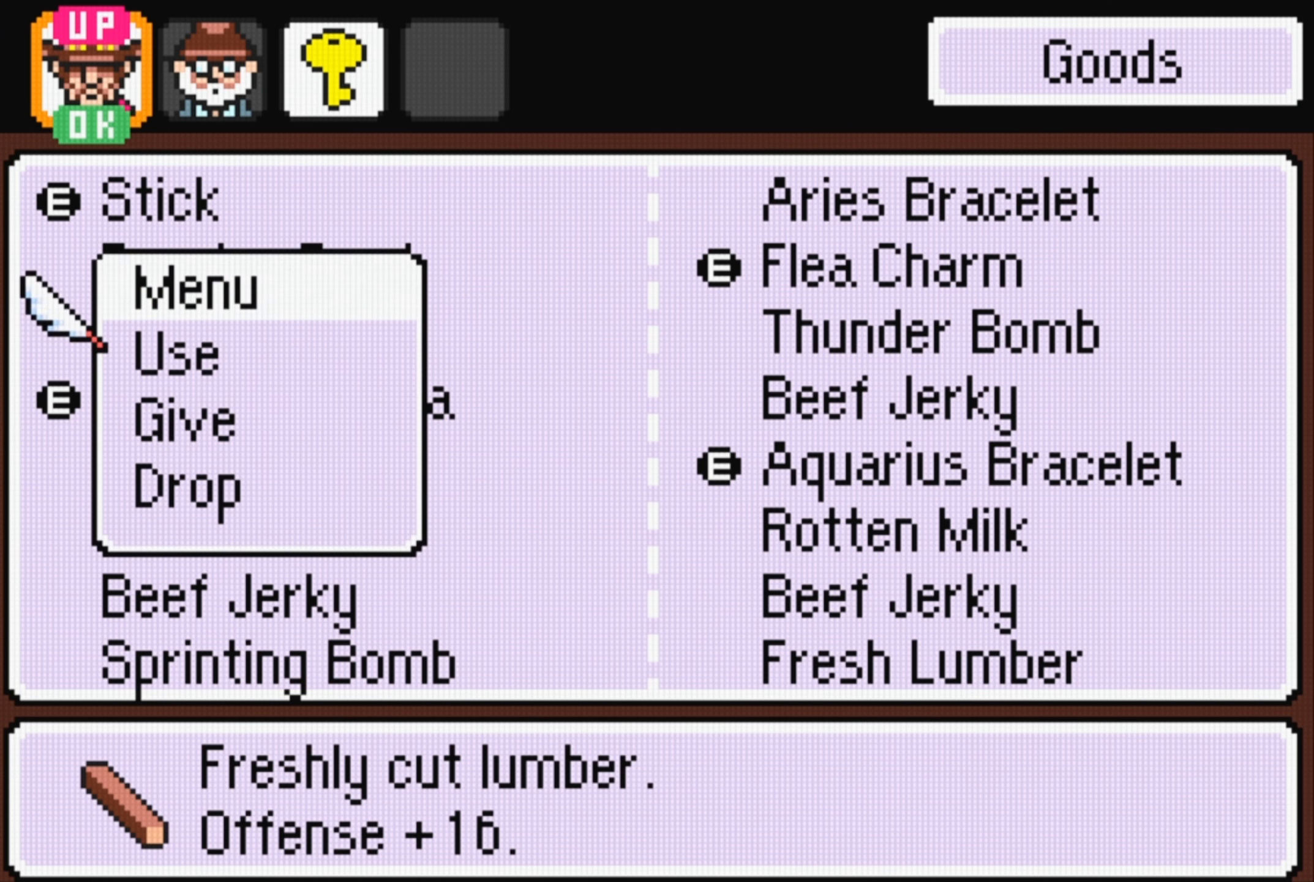
{"buttons": [], "events": [[83, "A", "down"], [217, "A", "up"]]}
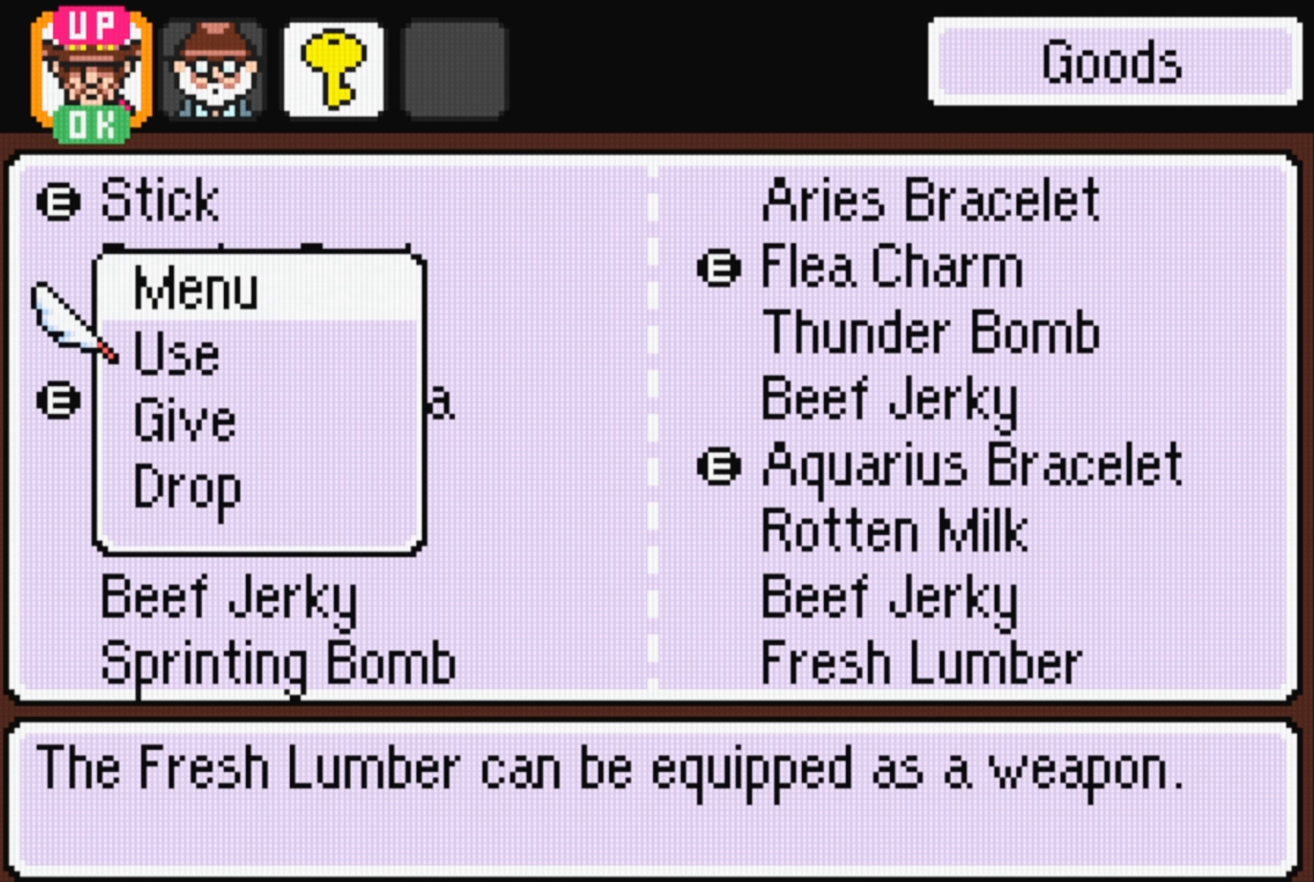
{"buttons": [], "events": []}
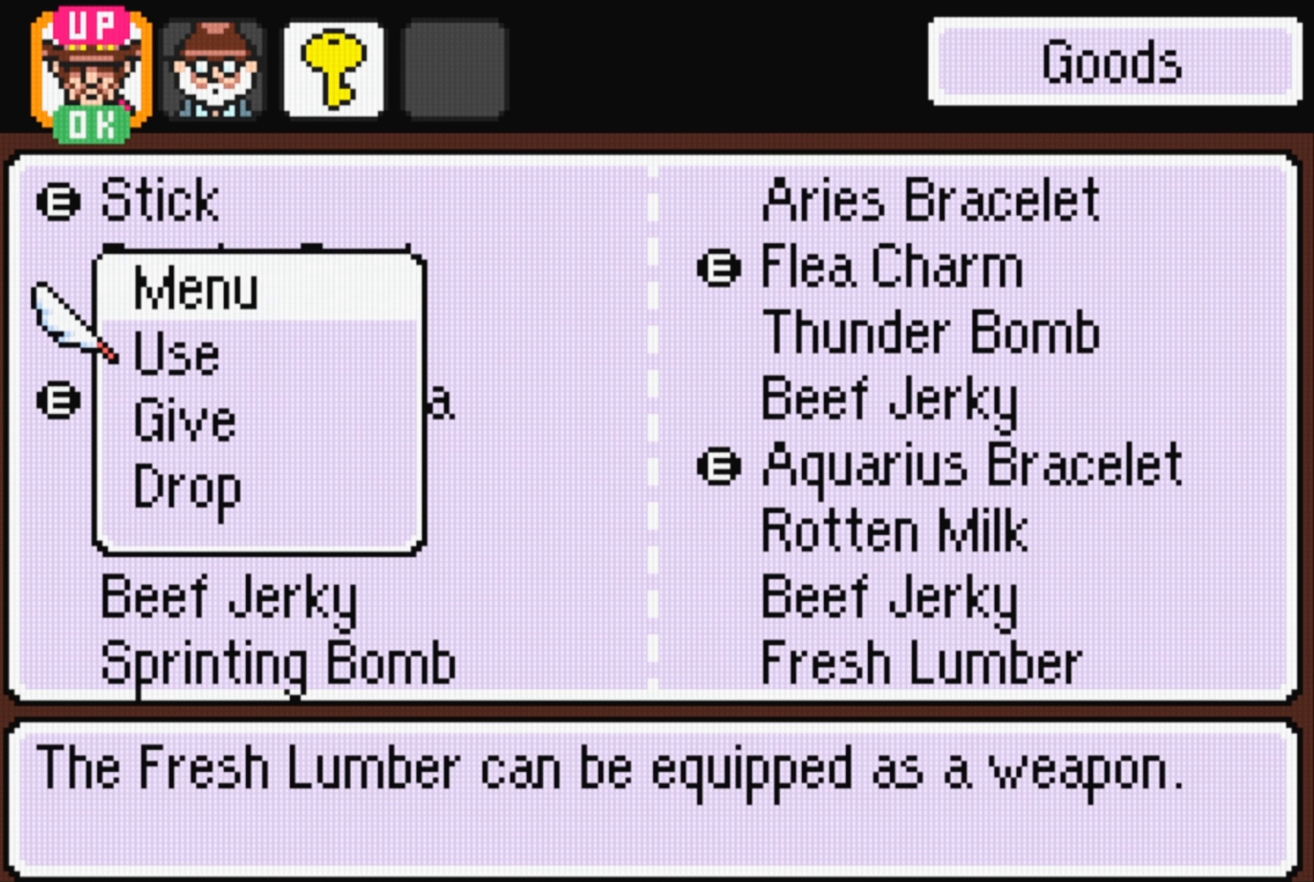
{"buttons": [], "events": []}
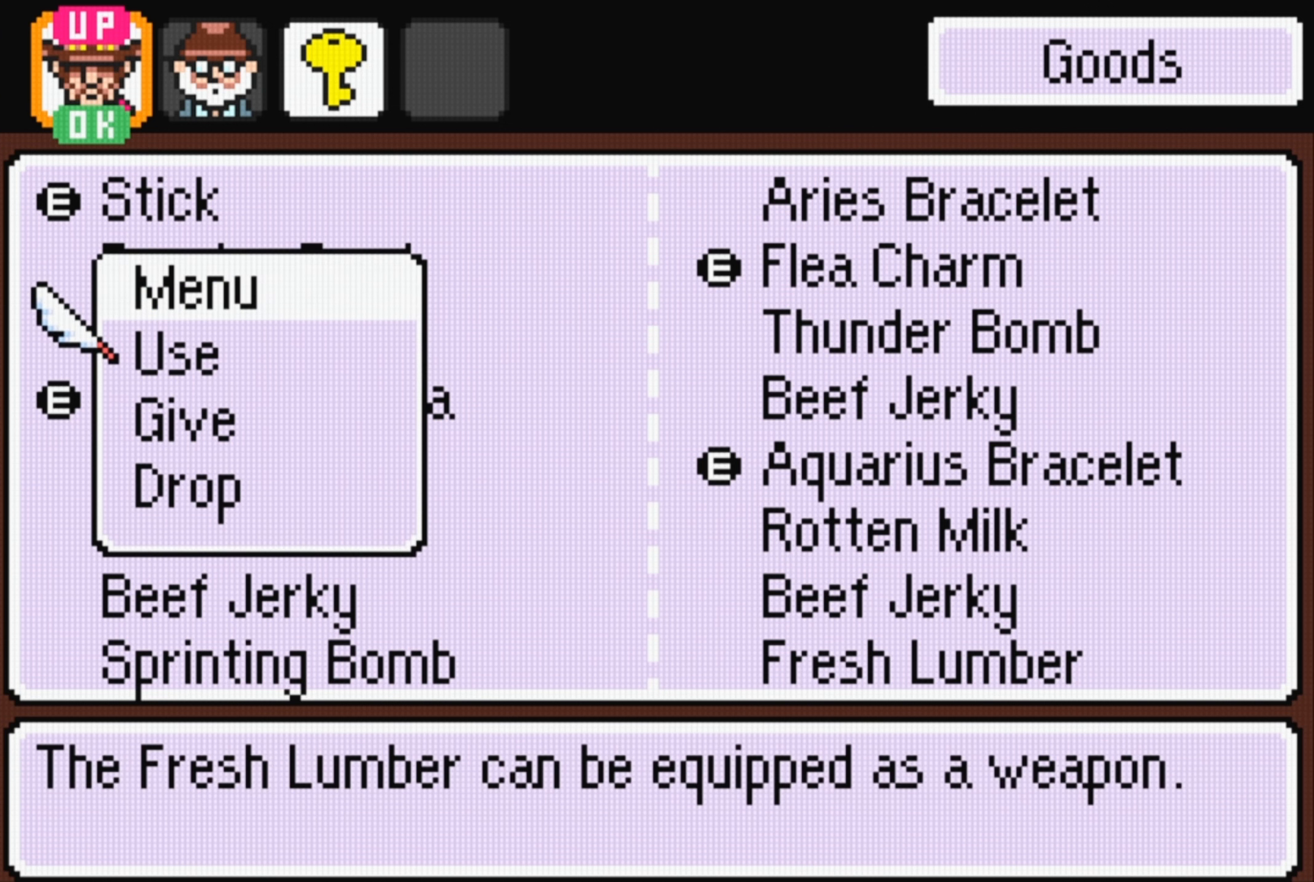
{"buttons": [], "events": []}
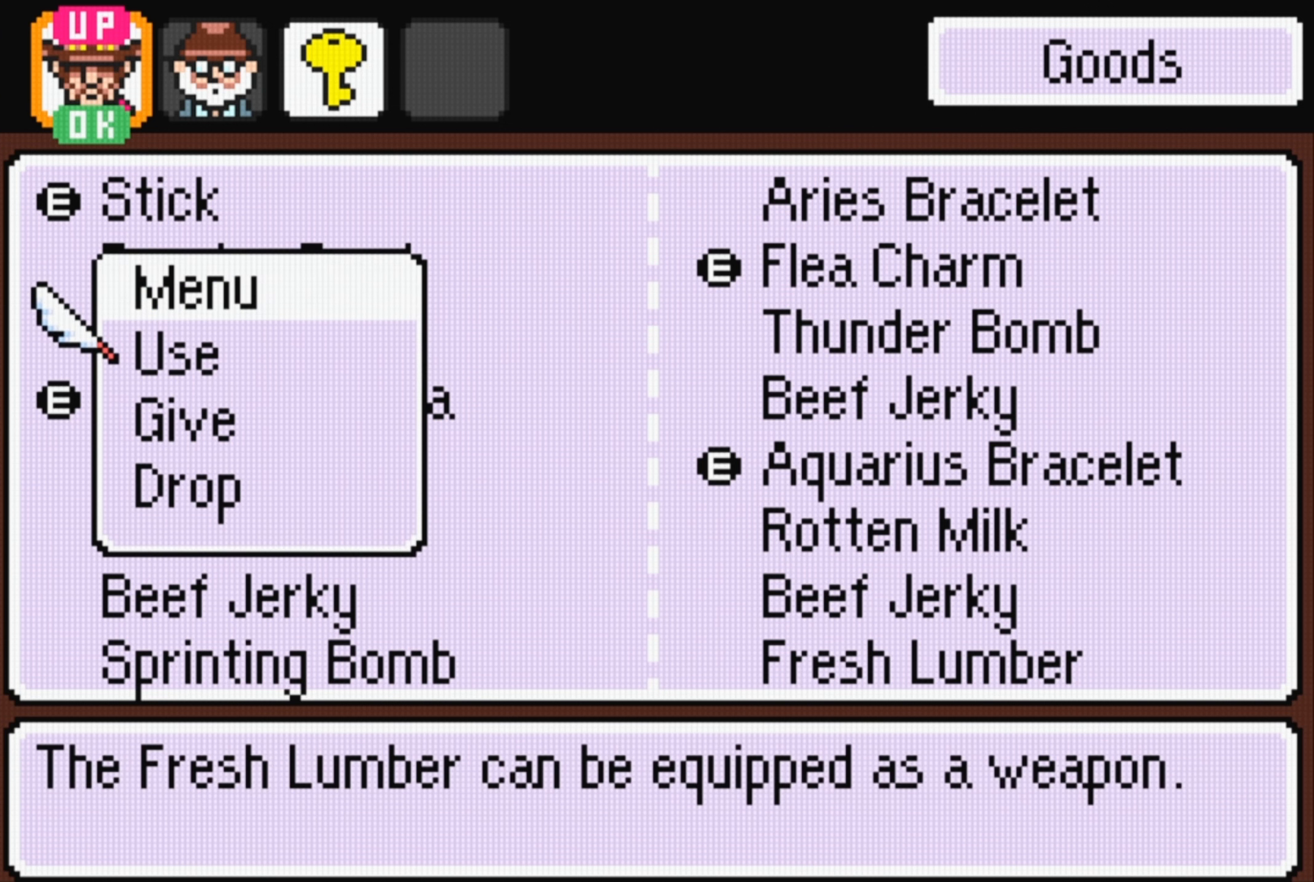
{"buttons": [], "events": []}
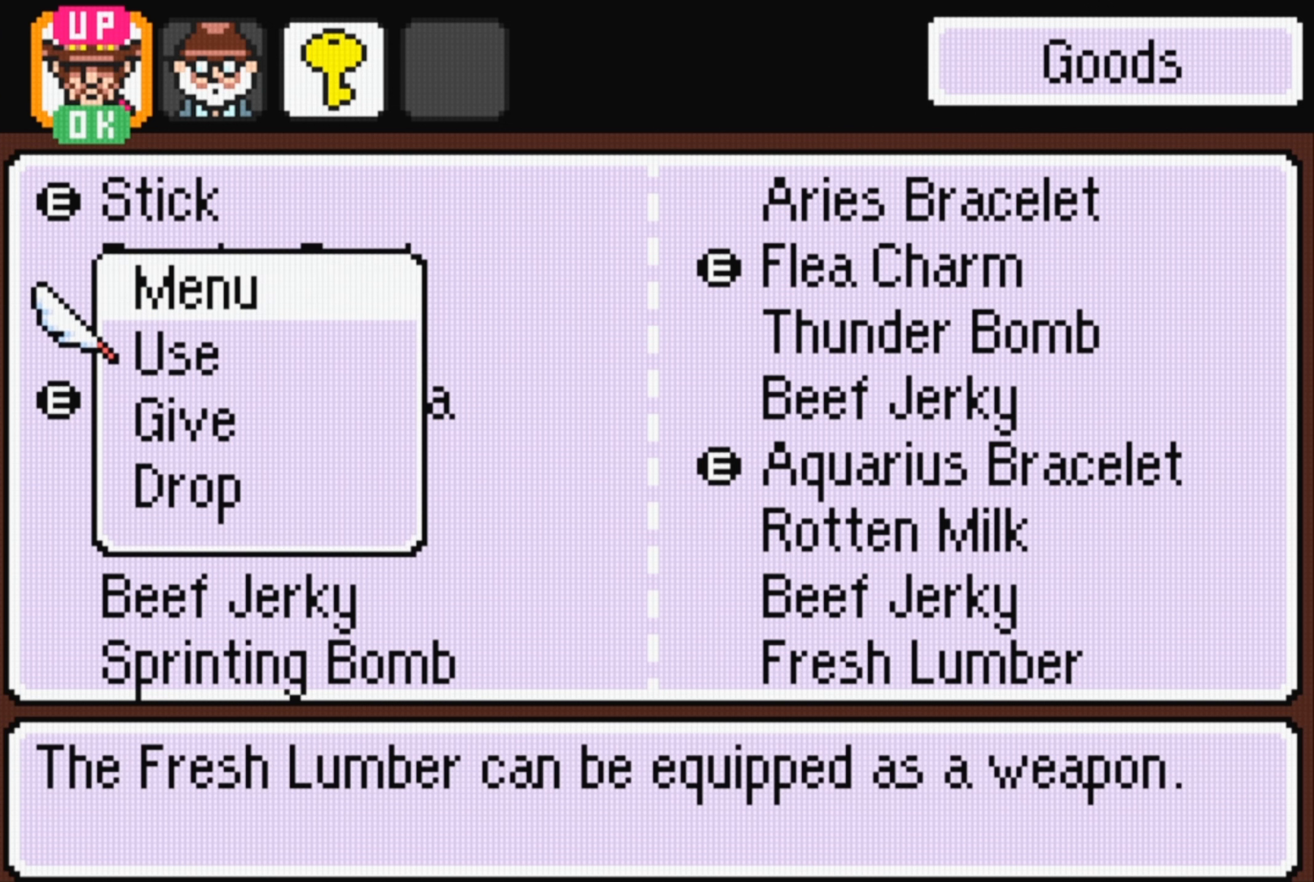
{"buttons": [], "events": []}
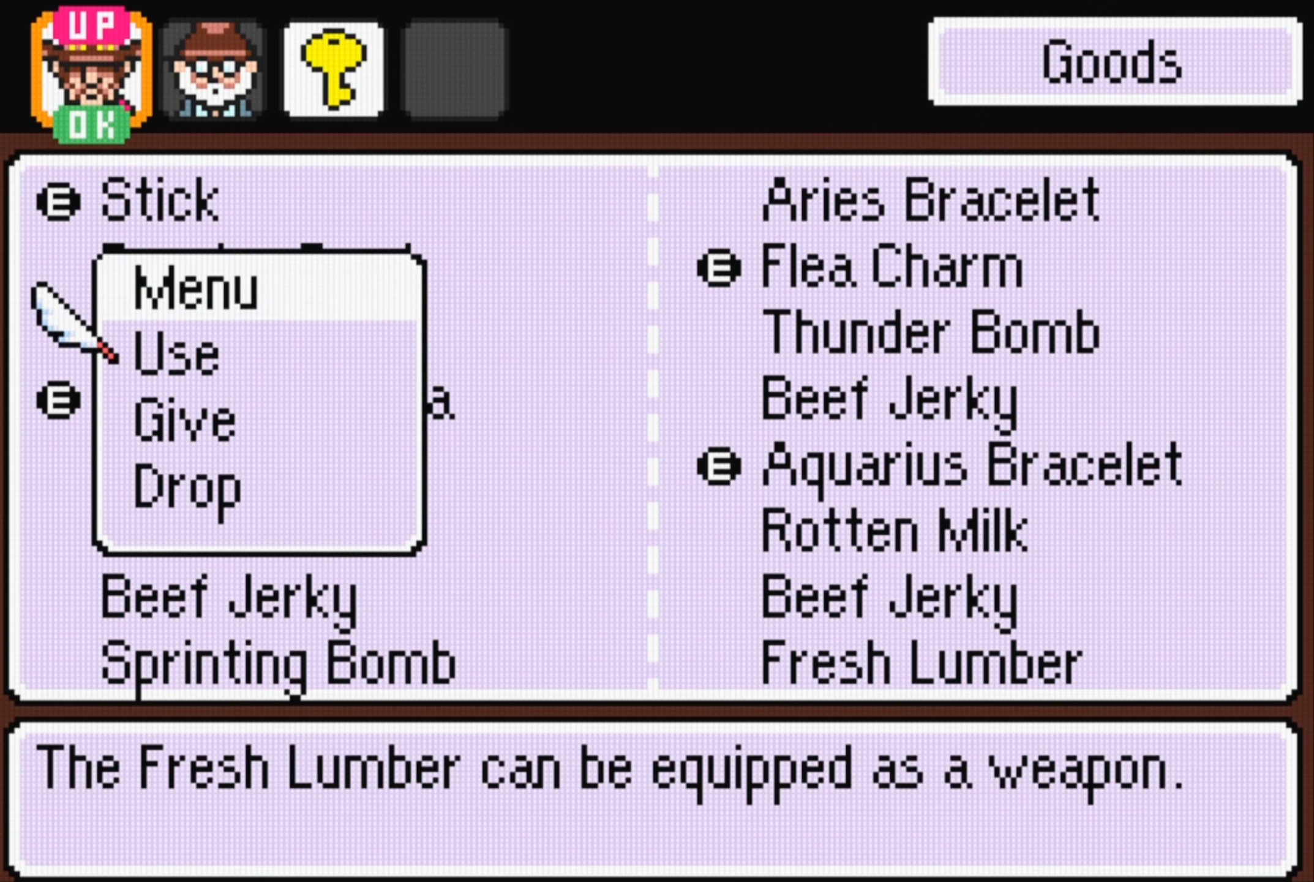
{"buttons": [], "events": []}
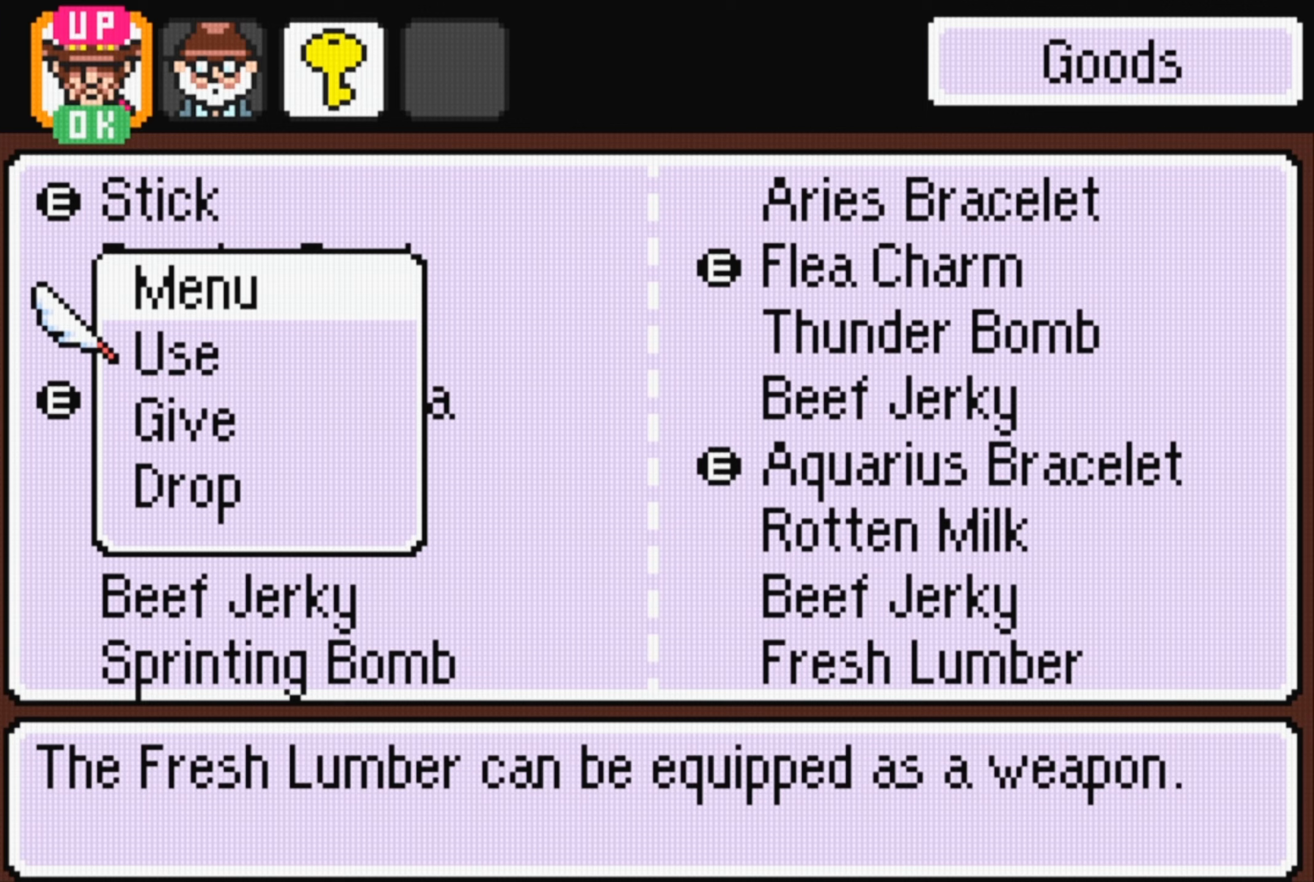
{"buttons": [], "events": []}
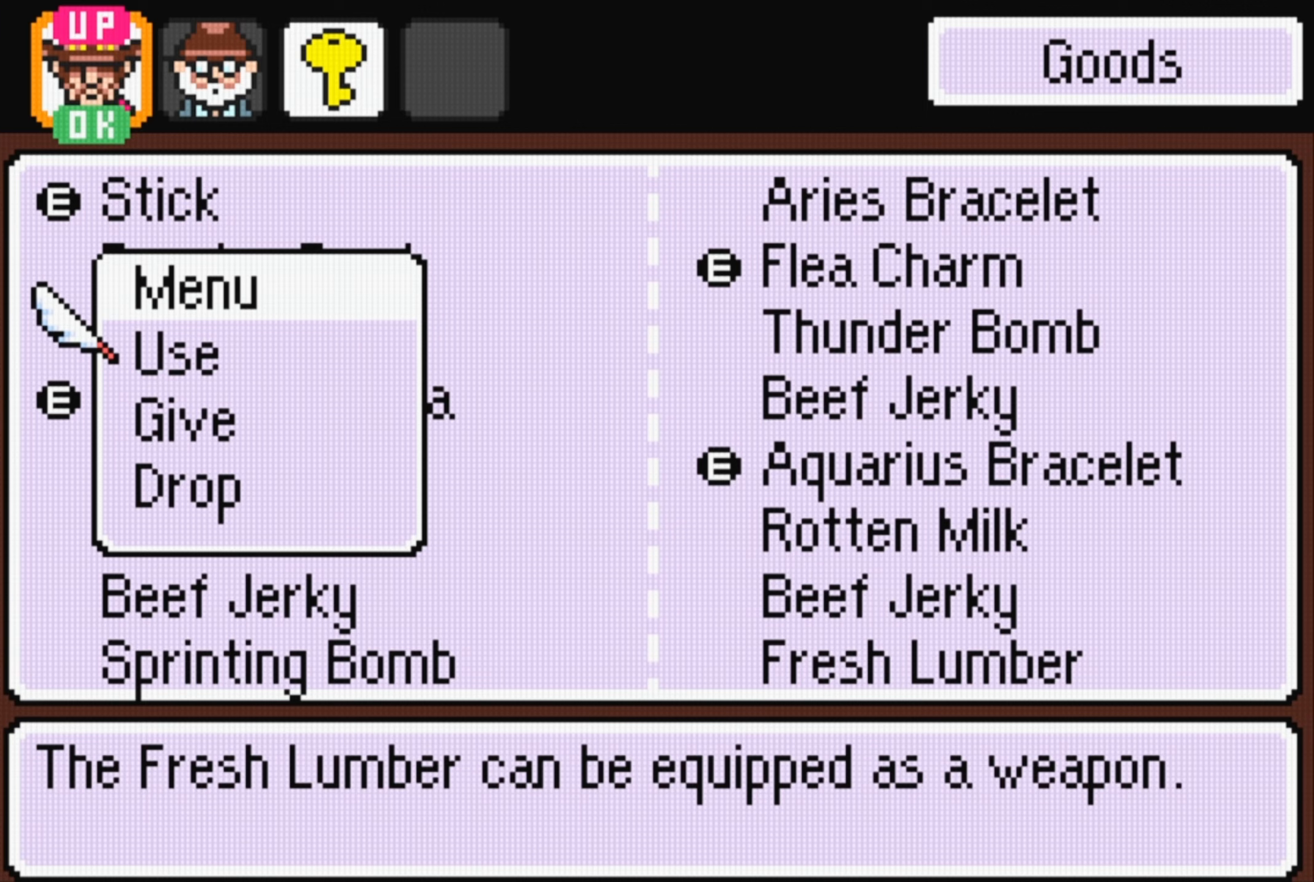
{"buttons": [], "events": [[100, "A", "down"], [250, "A", "up"]]}
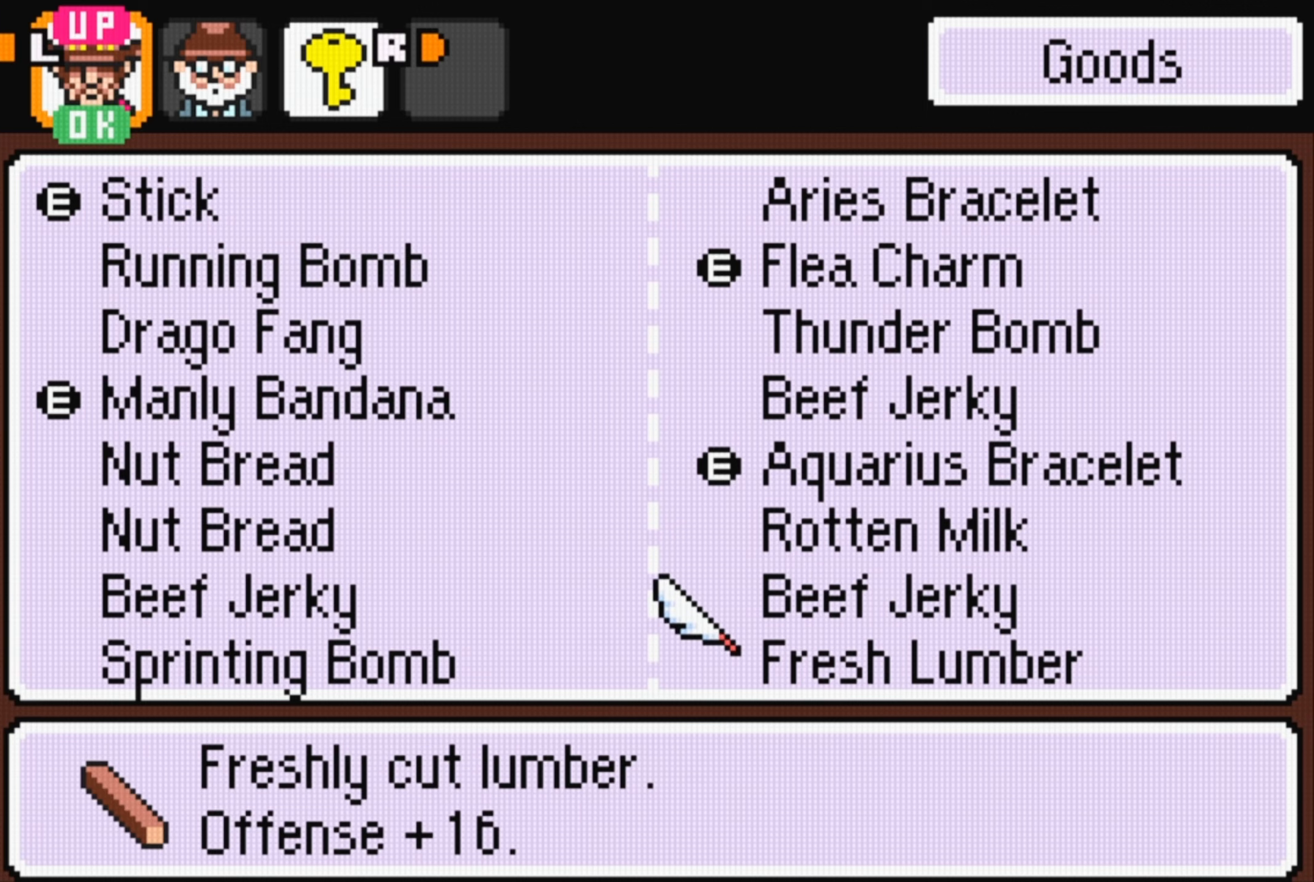
{"buttons": ["B"], "events": [[467, "B", "down"]]}
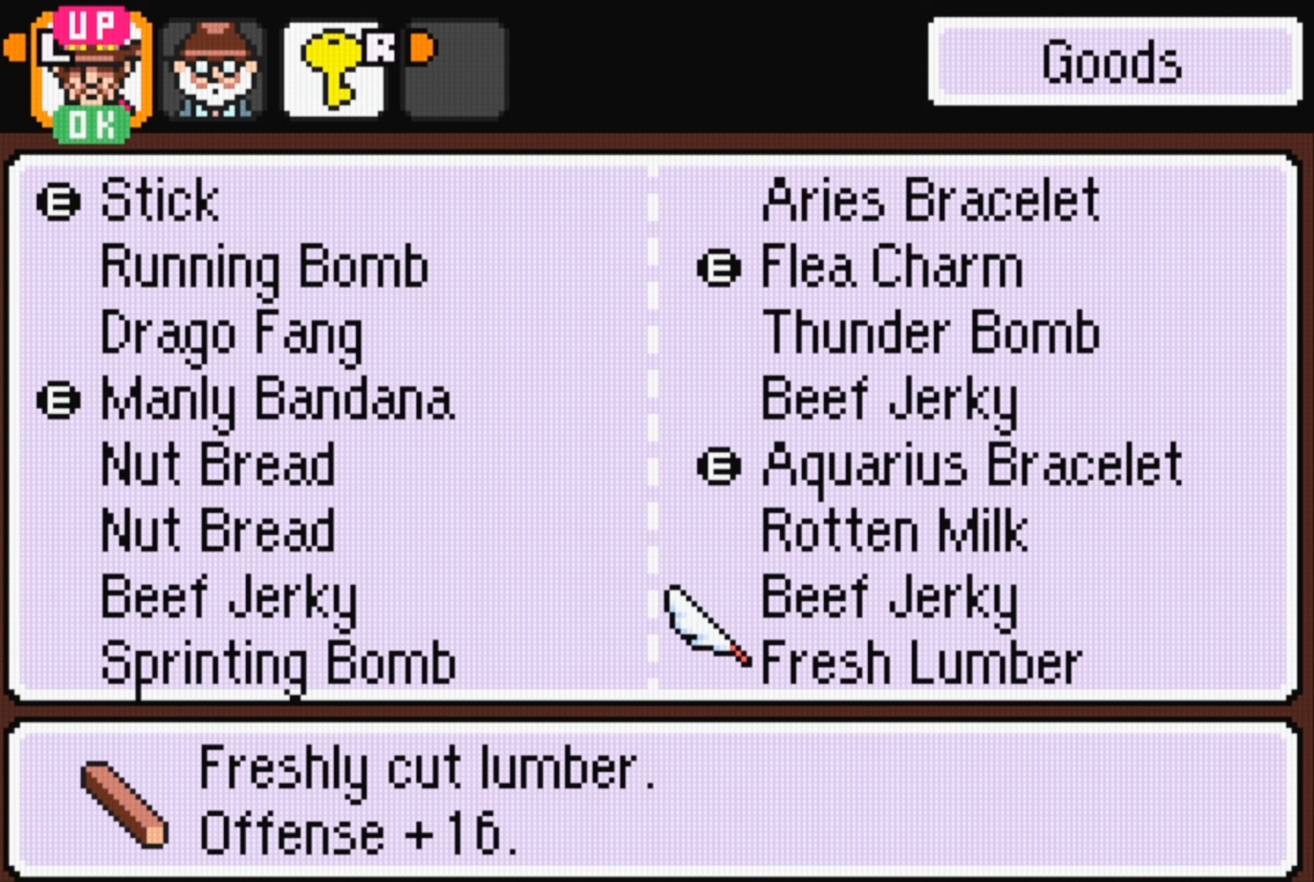
{"buttons": [], "events": [[84, "B", "up"]]}